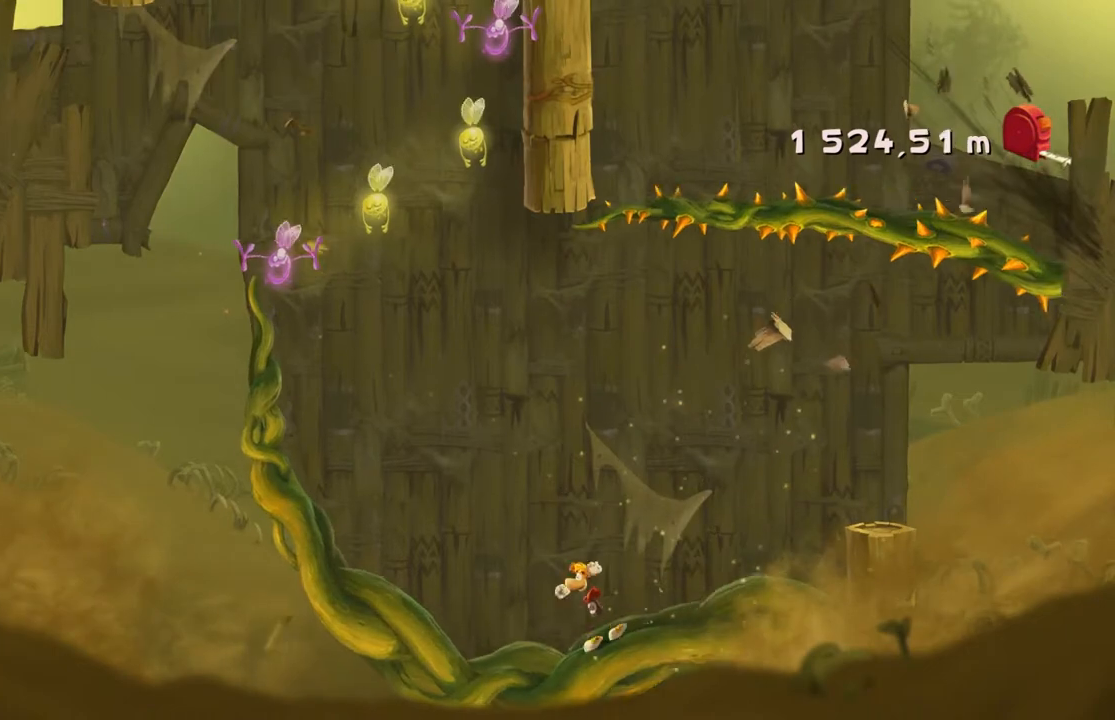
Gameplay with a controller (Xbox layout); each line is a JSON object with the inputs held at the frame after it. "events" lists button and stick changes between this image and that frame as [ms after this image, input, new state], when the widget could be followed in between. Not read: L3 R3 right_stick.
{"buttons": ["R2"], "left_stick": "center", "events": []}
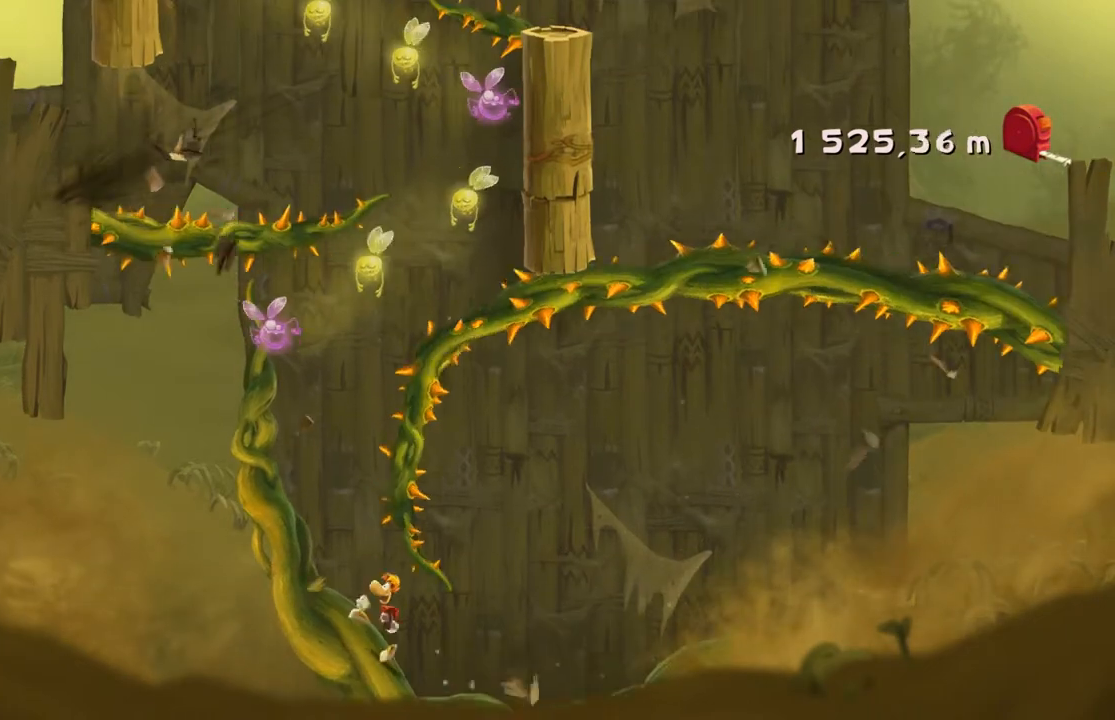
{"buttons": ["R2"], "left_stick": "center", "events": []}
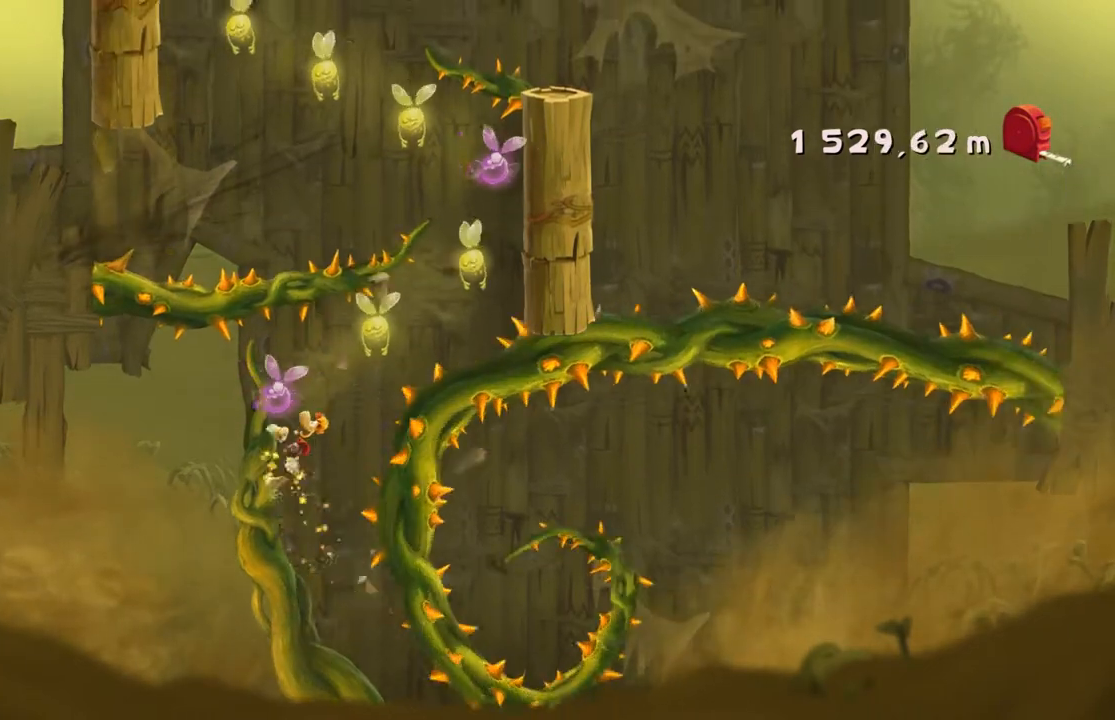
{"buttons": ["R2"], "left_stick": "center", "events": []}
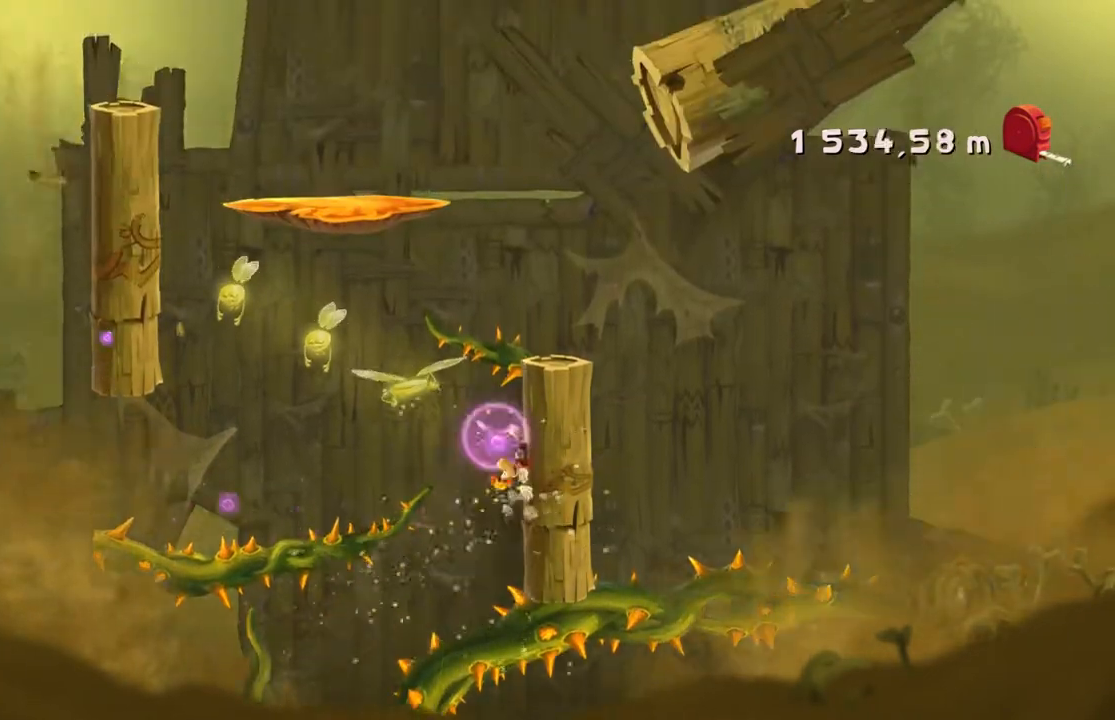
{"buttons": ["R2"], "left_stick": "center", "events": [[33, "A", "down"], [167, "A", "up"]]}
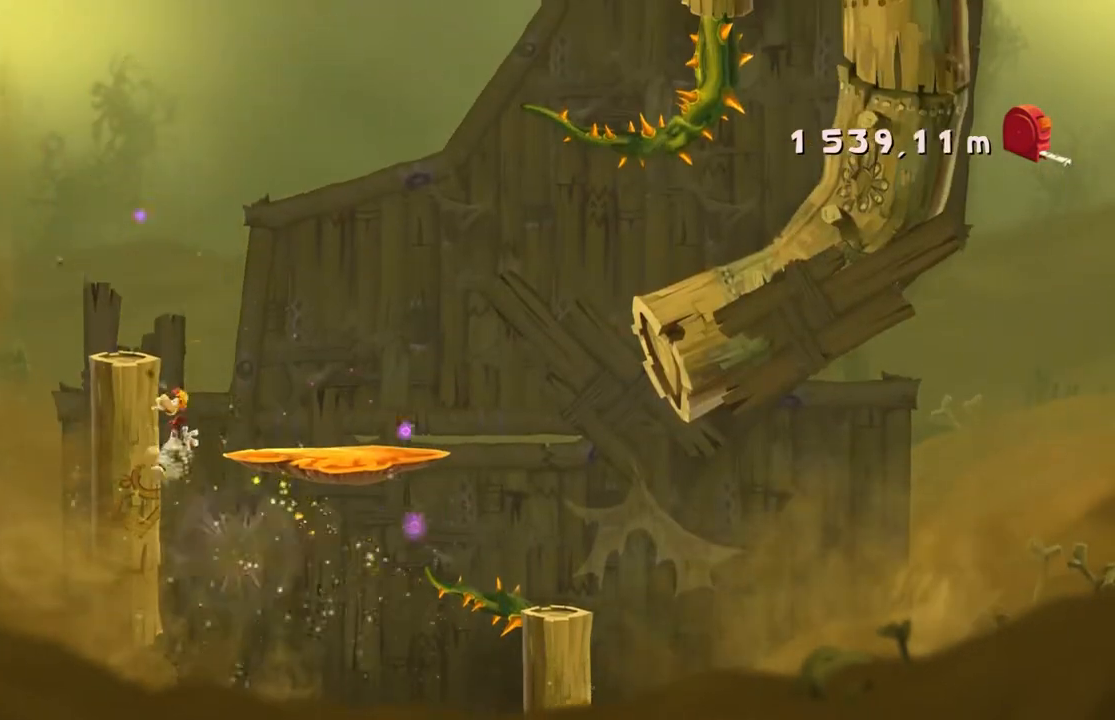
{"buttons": ["R2"], "left_stick": "center", "events": [[67, "A", "down"], [234, "A", "up"]]}
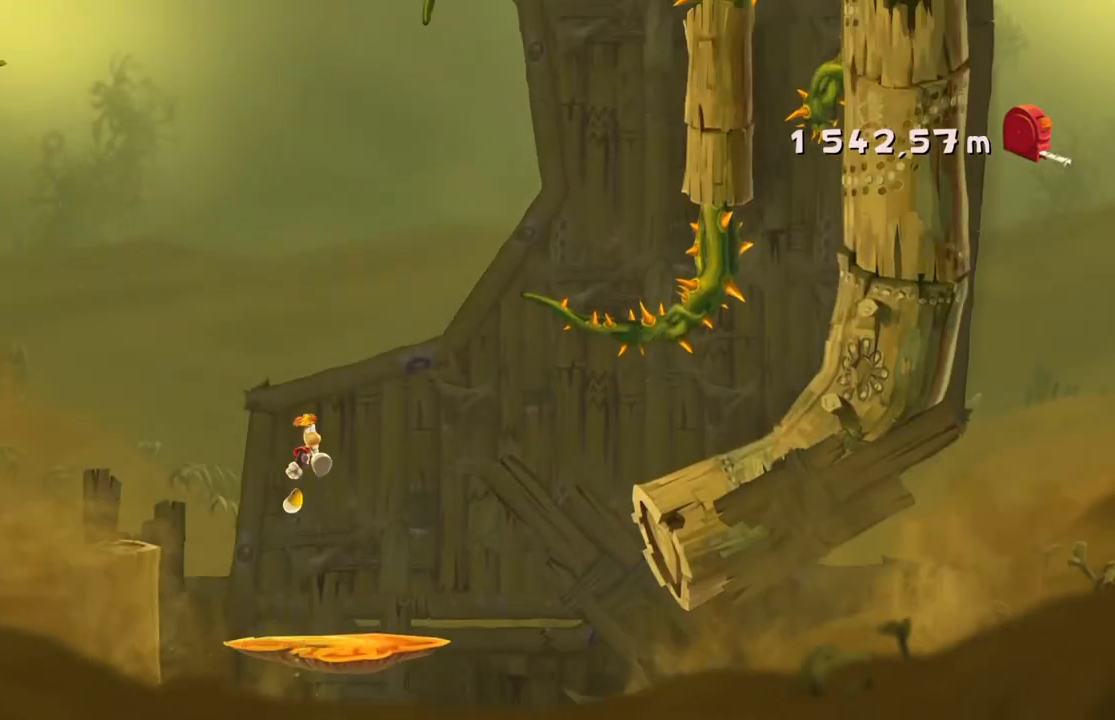
{"buttons": ["R2"], "left_stick": "right", "events": [[367, "left_stick", "right"]]}
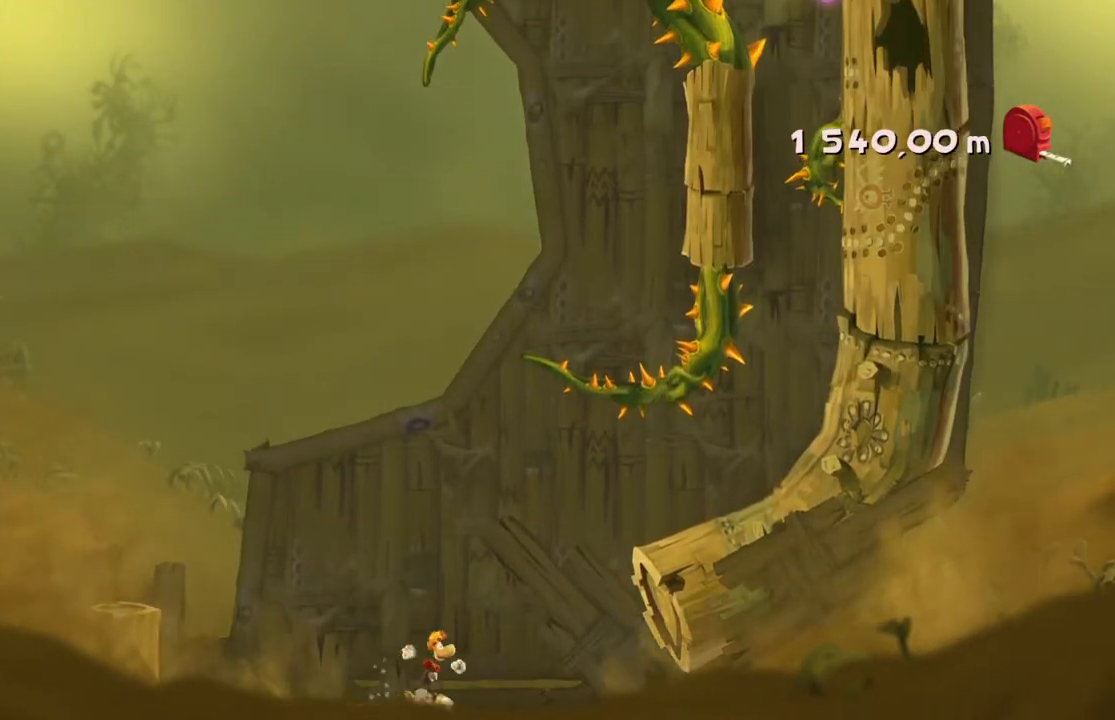
{"buttons": ["R2"], "left_stick": "right", "events": [[100, "A", "down"], [401, "A", "up"]]}
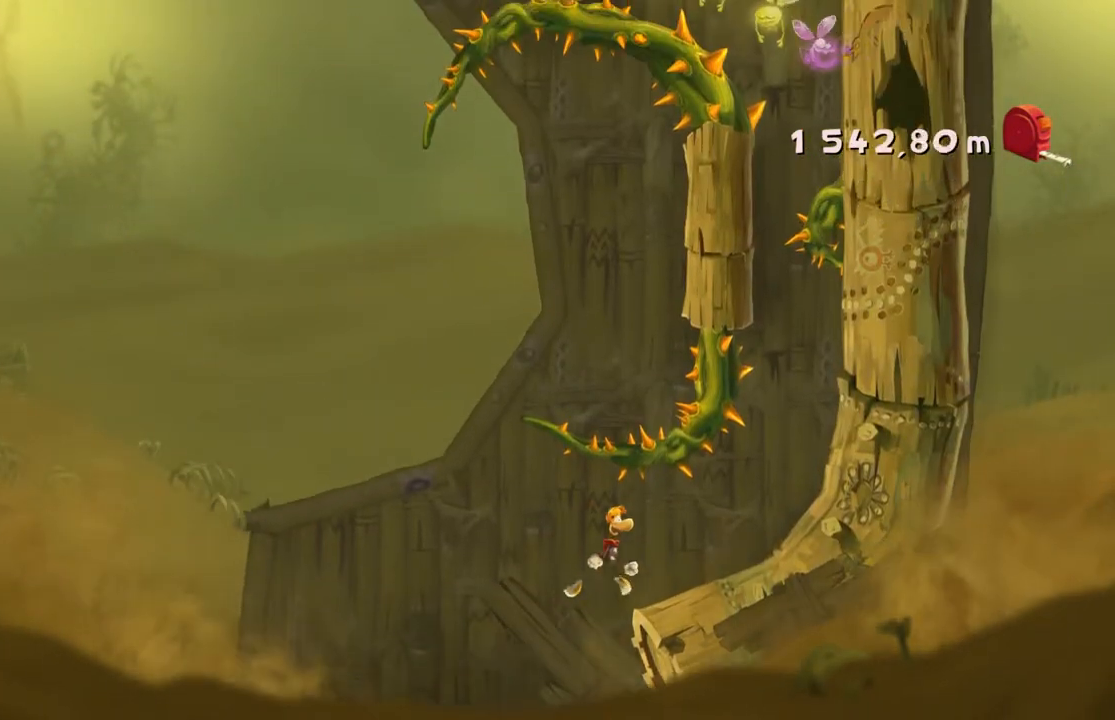
{"buttons": ["R2"], "left_stick": "right", "events": []}
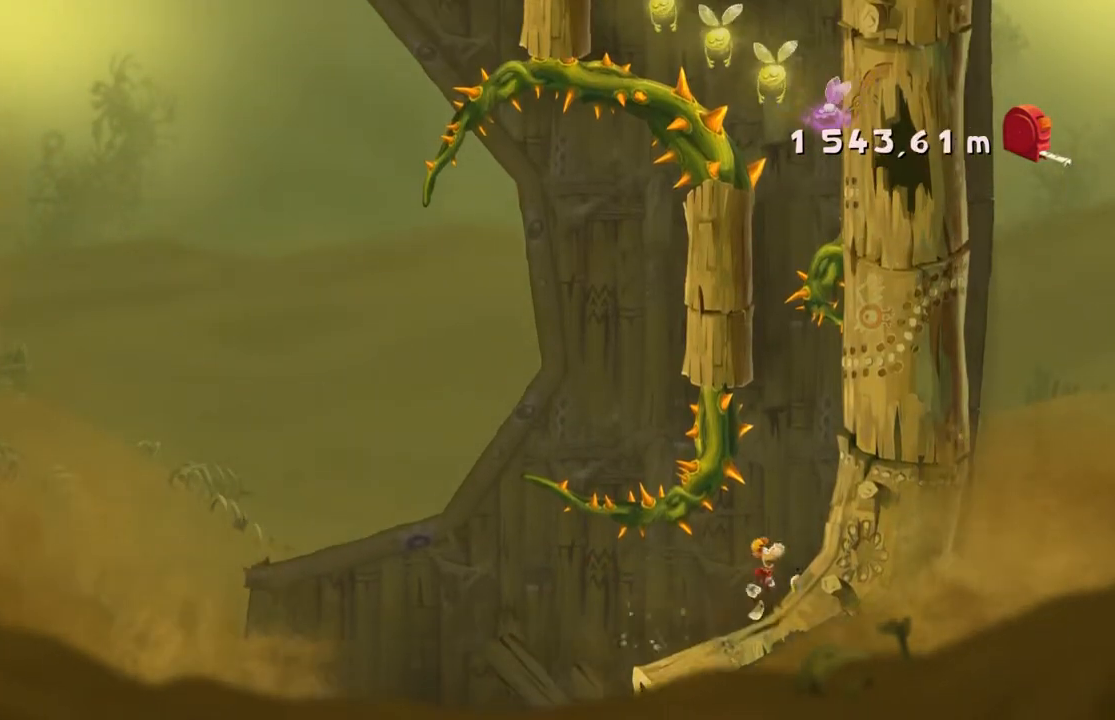
{"buttons": ["R2"], "left_stick": "right", "events": []}
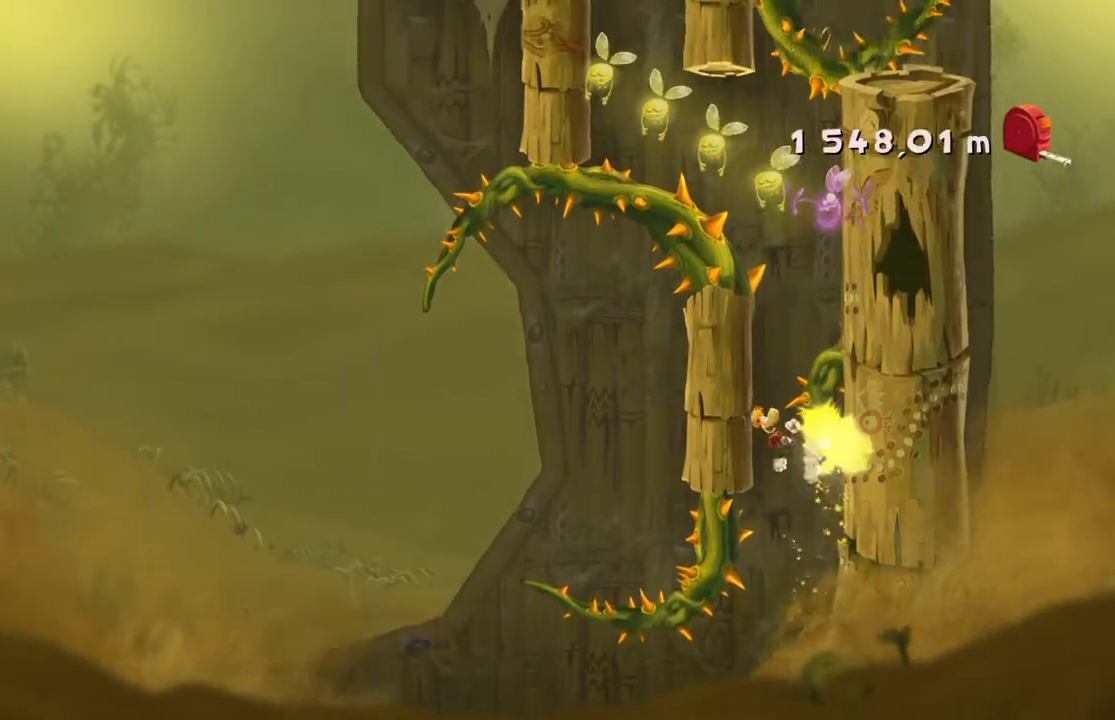
{"buttons": ["A", "R2"], "left_stick": "right", "events": [[500, "A", "down"]]}